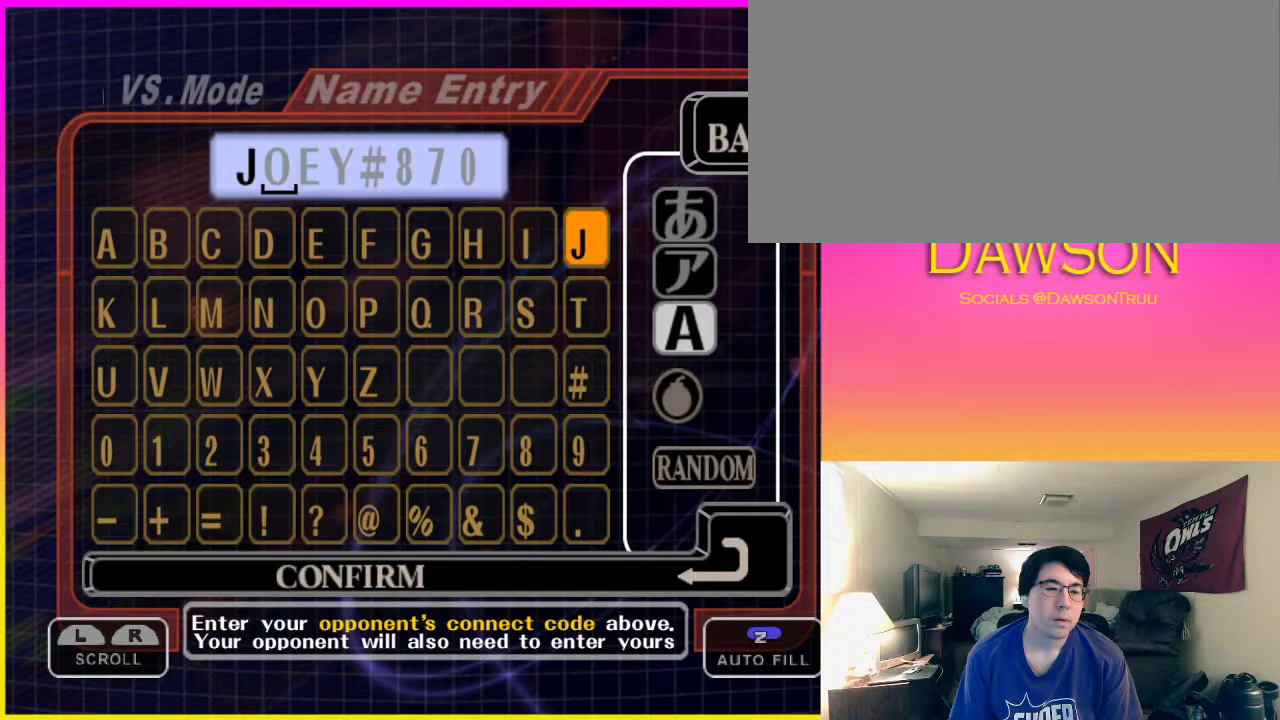
Gameplay with a controller (Nintendo layout); each line is a JSON object with the inputs held at the frame after it. "events" lists button and stick changes between this image and that frame as [ms after this image, input, new state], when the widget could be followed in between. Not read: L3 R3.
{"buttons": [], "left_stick": "center", "right_stick": "center", "events": []}
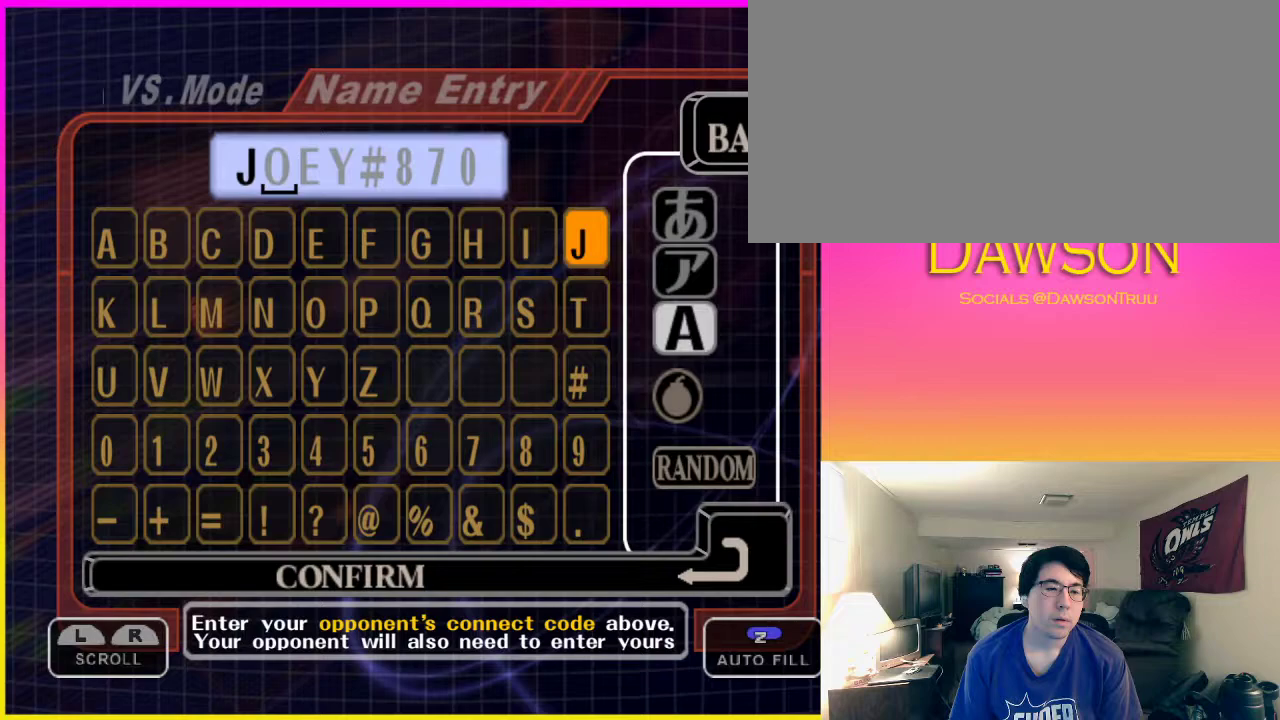
{"buttons": [], "left_stick": "center", "right_stick": "center", "events": []}
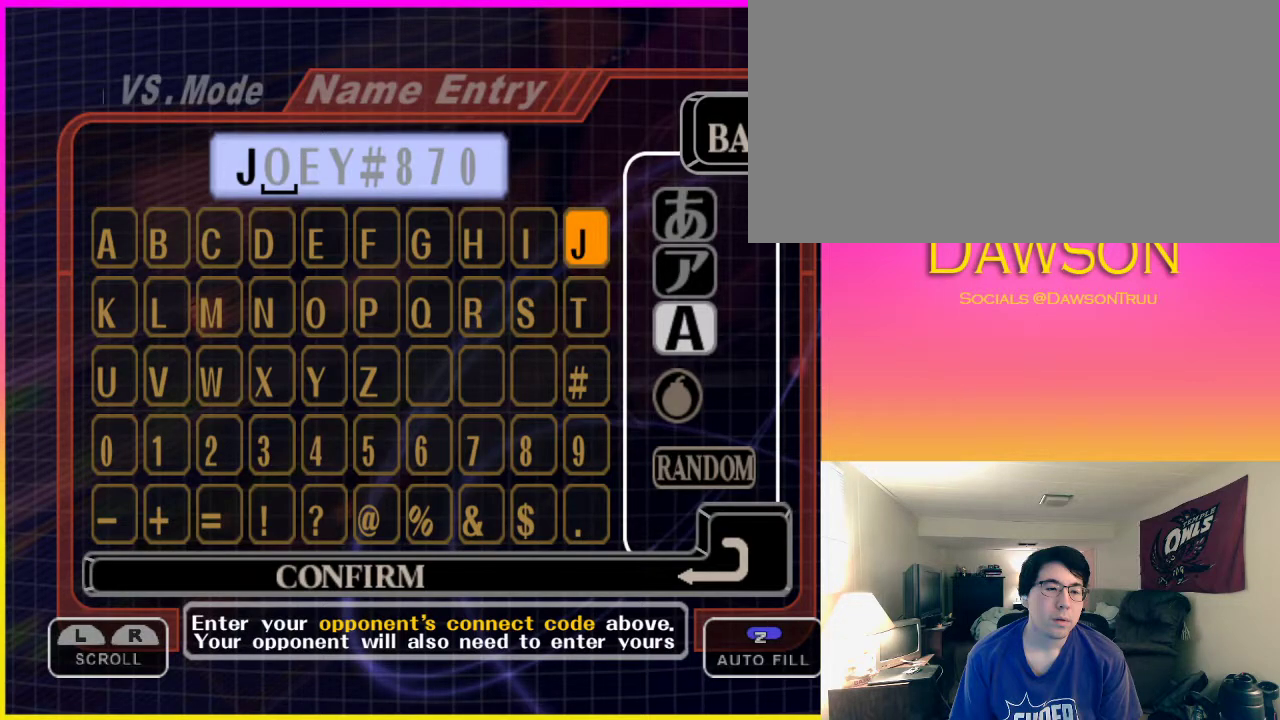
{"buttons": [], "left_stick": "center", "right_stick": "center", "events": []}
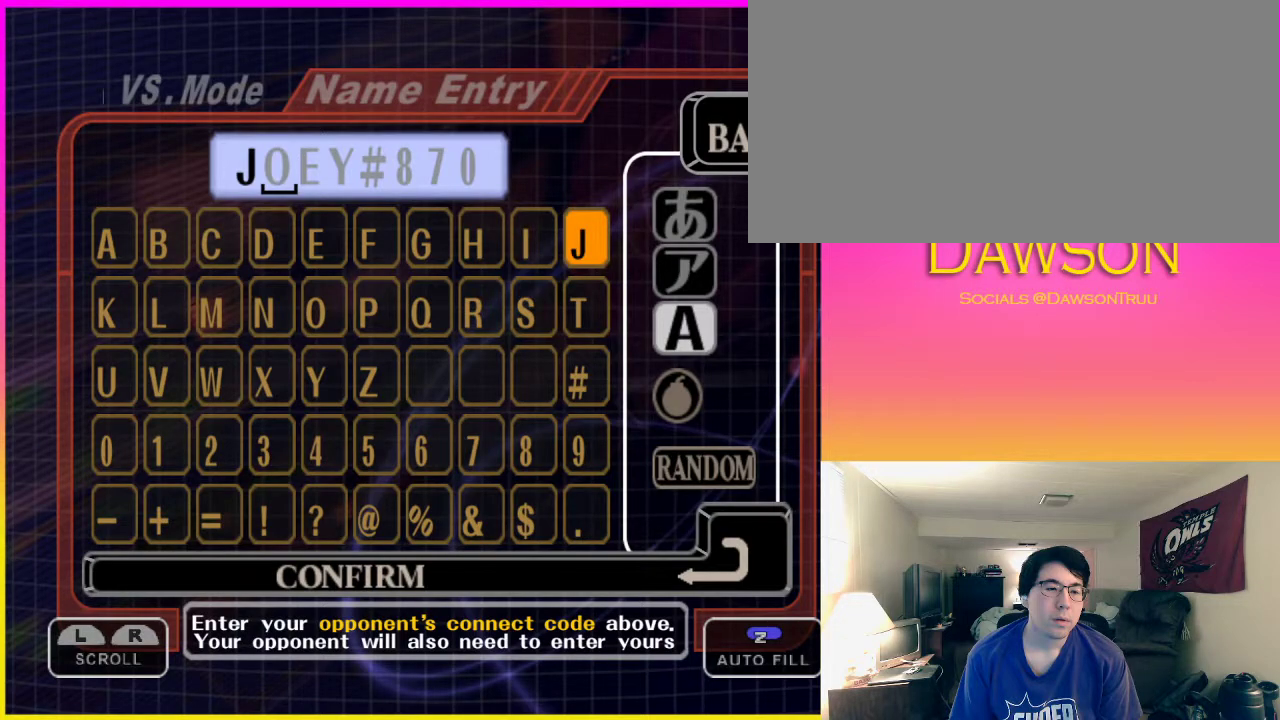
{"buttons": [], "left_stick": "center", "right_stick": "center", "events": []}
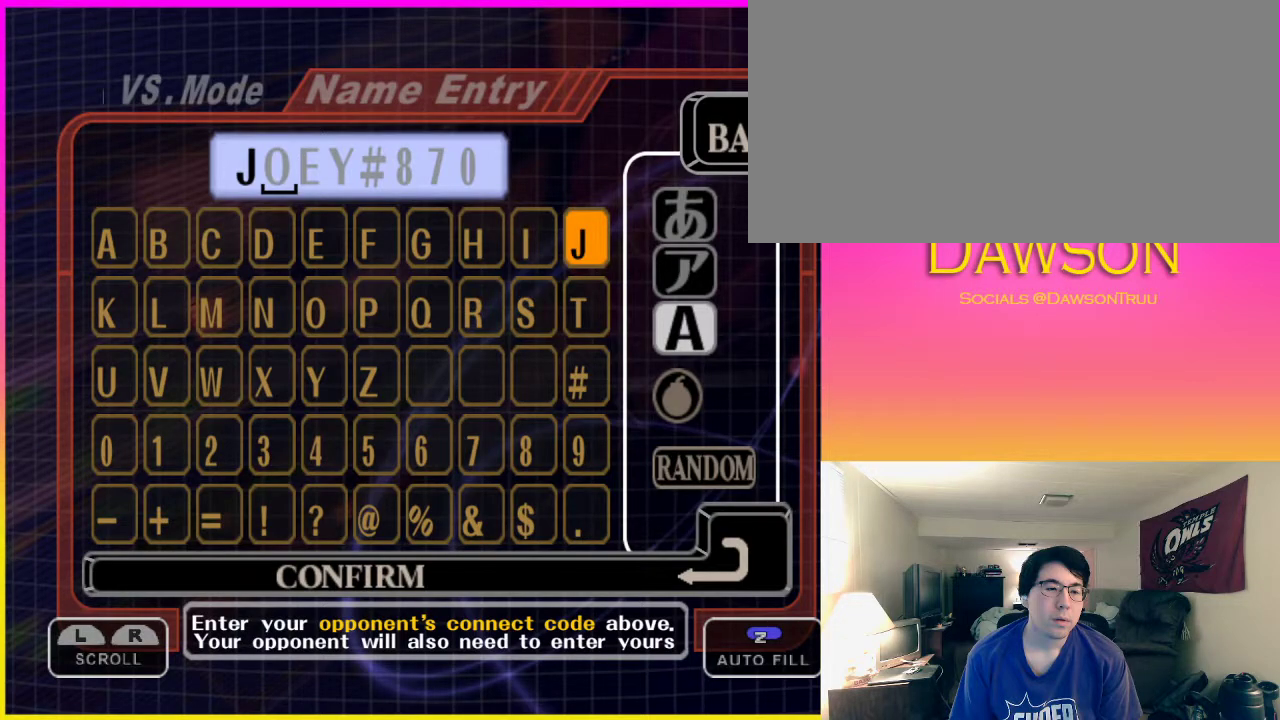
{"buttons": [], "left_stick": "center", "right_stick": "center", "events": [[100, "left_stick", "right"], [167, "left_stick", "center"], [283, "left_stick", "right"], [383, "left_stick", "center"]]}
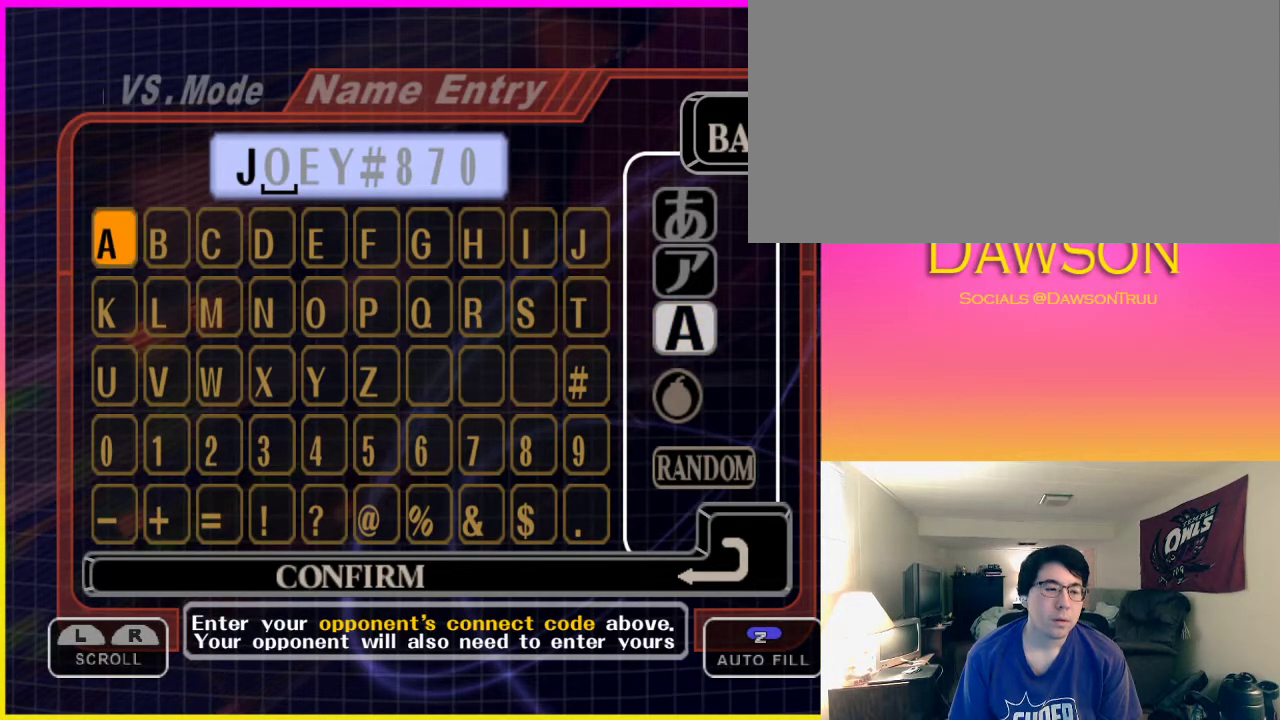
{"buttons": [], "left_stick": "left", "right_stick": "center", "events": [[33, "A", "down"], [117, "A", "up"], [333, "left_stick", "down"], [483, "left_stick", "left"]]}
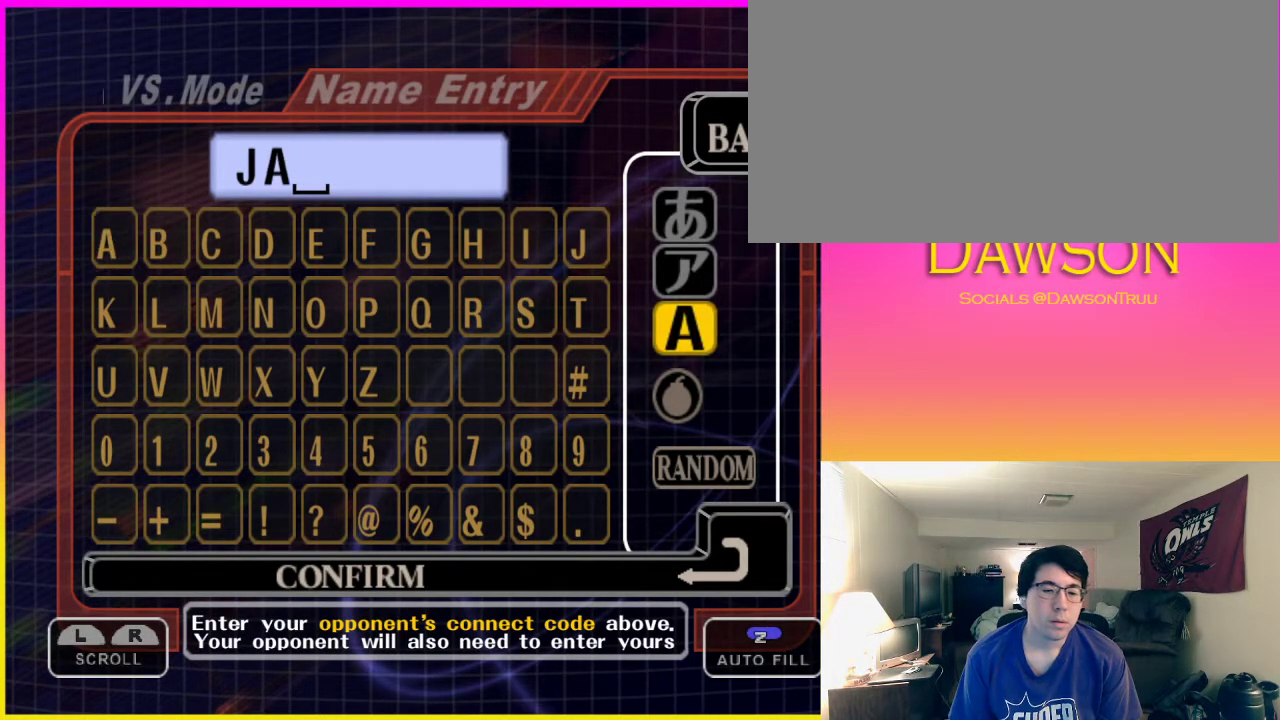
{"buttons": [], "left_stick": "left", "right_stick": "center", "events": [[67, "left_stick", "center"], [167, "left_stick", "left"], [250, "left_stick", "center"], [333, "left_stick", "down"], [467, "left_stick", "left"]]}
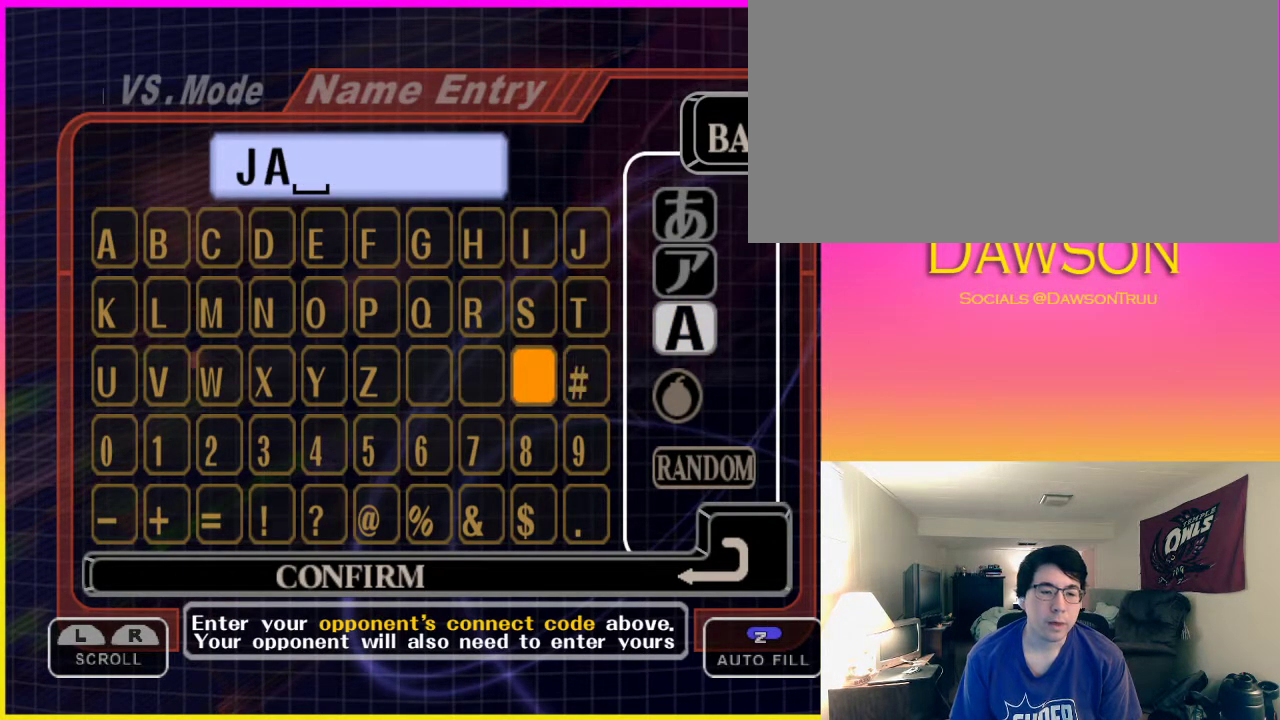
{"buttons": [], "left_stick": "left", "right_stick": "center", "events": [[33, "left_stick", "center"], [83, "left_stick", "left"], [167, "left_stick", "center"], [283, "left_stick", "left"], [417, "left_stick", "center"], [467, "left_stick", "left"]]}
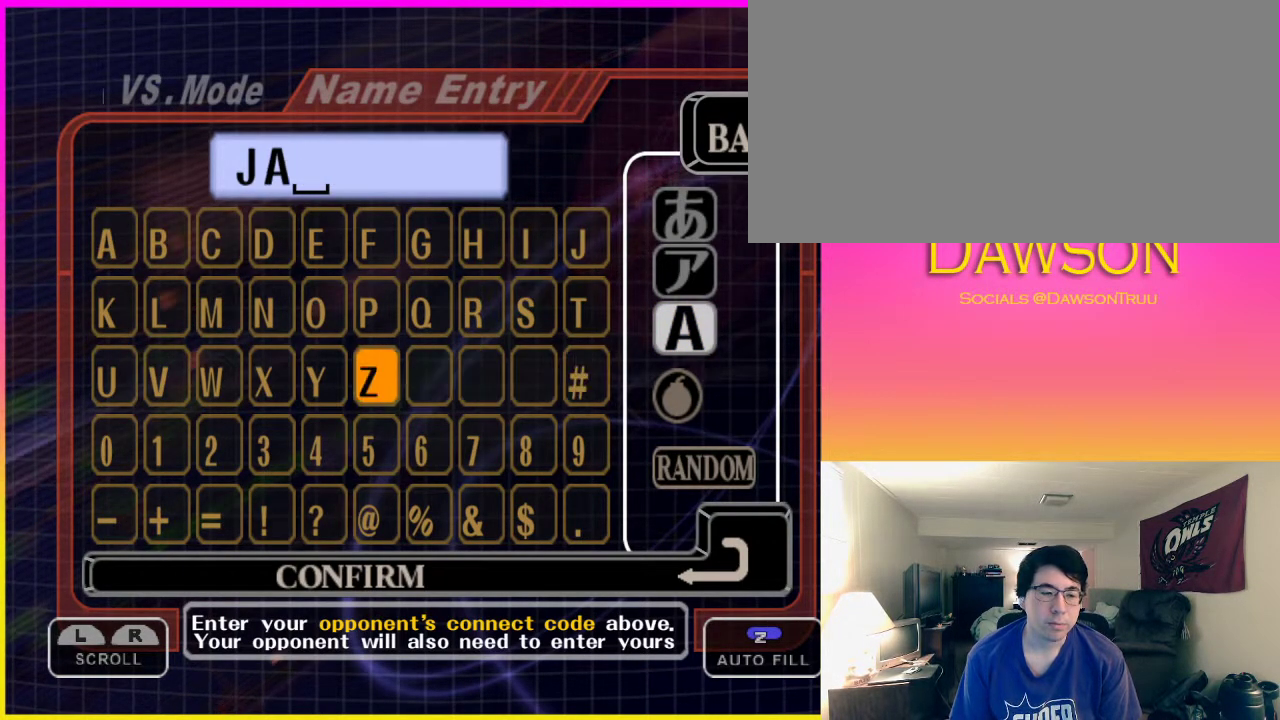
{"buttons": [], "left_stick": "center", "right_stick": "center", "events": [[67, "left_stick", "center"], [150, "left_stick", "left"], [250, "A", "down"], [250, "left_stick", "center"], [333, "A", "up"]]}
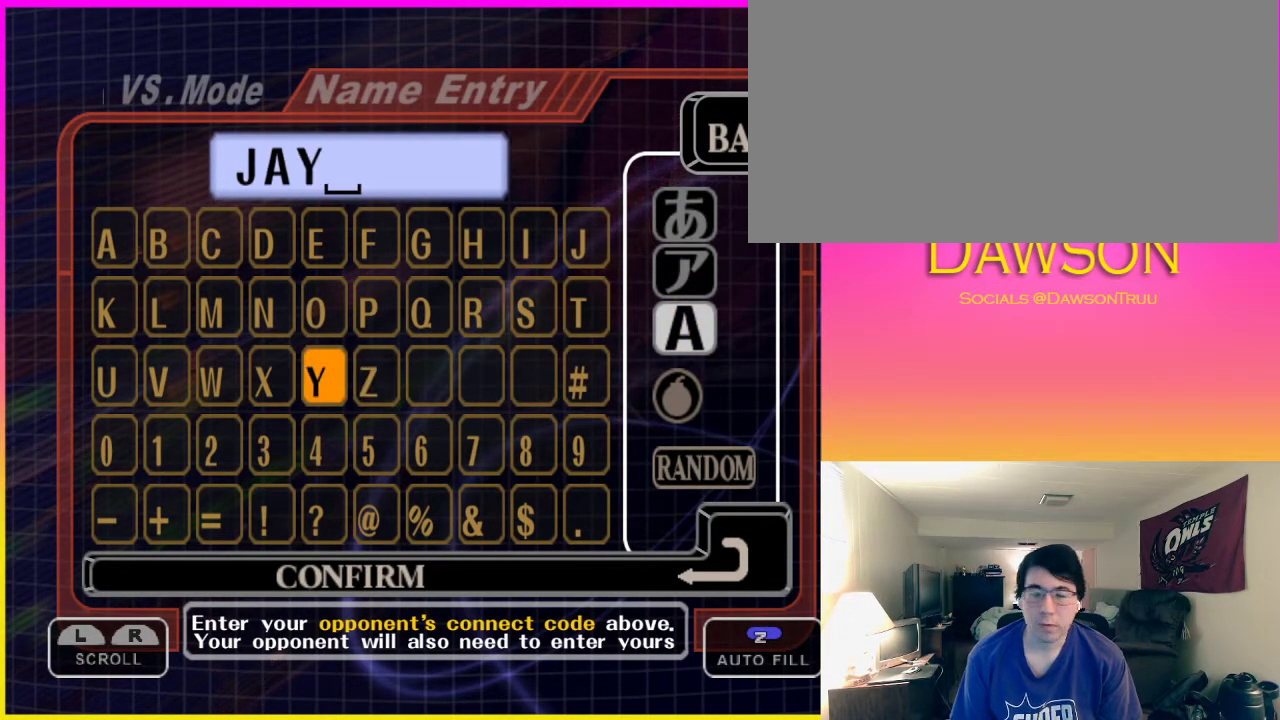
{"buttons": [], "left_stick": "right", "right_stick": "center", "events": [[150, "left_stick", "right"]]}
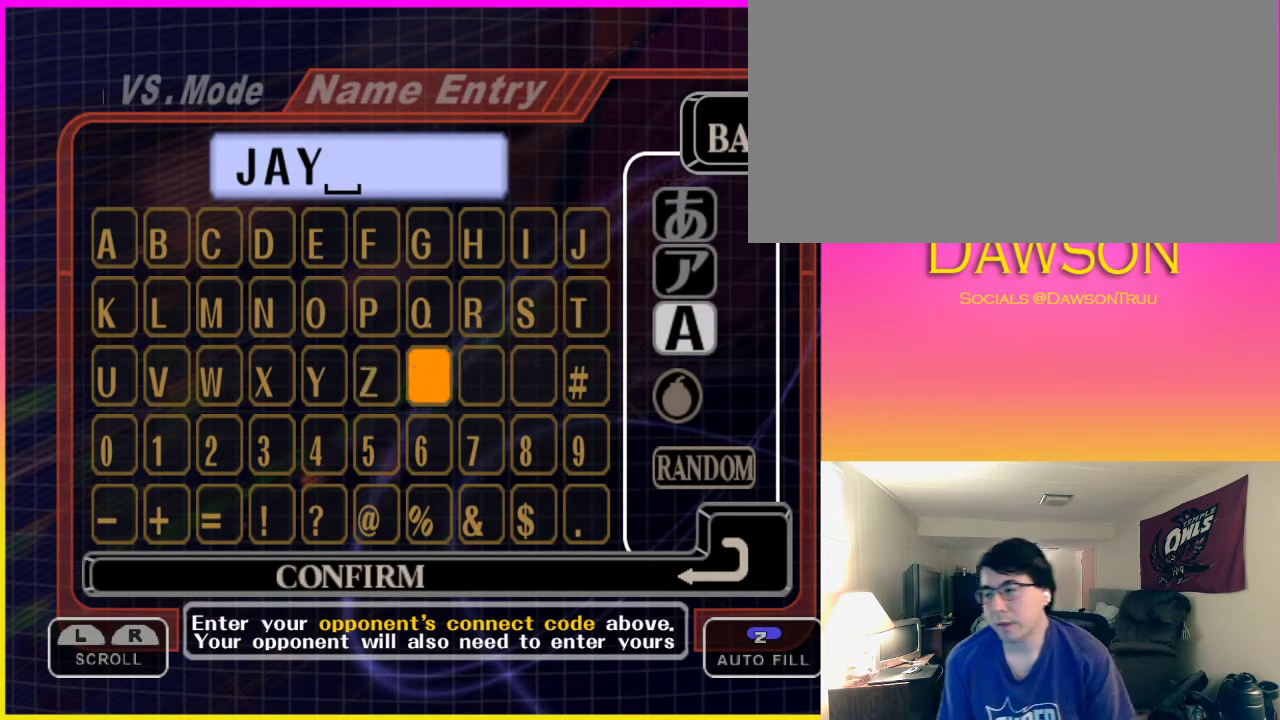
{"buttons": [], "left_stick": "center", "right_stick": "center", "events": [[400, "left_stick", "center"]]}
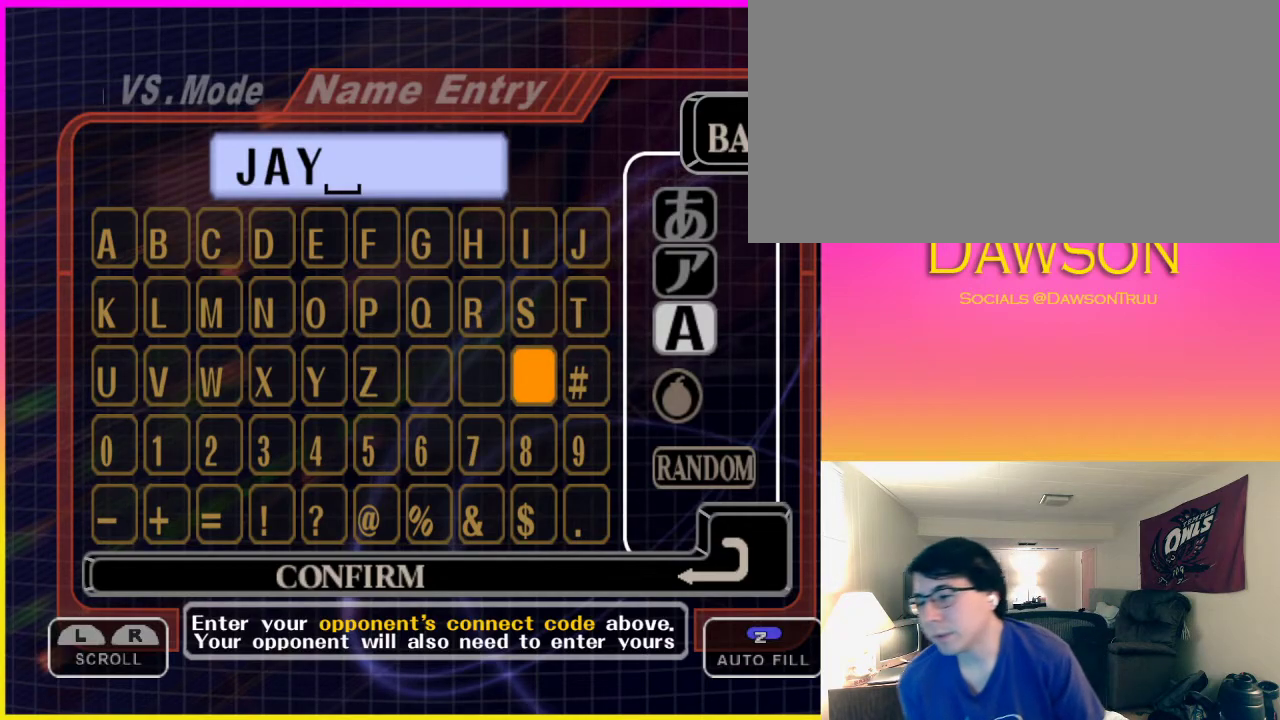
{"buttons": [], "left_stick": "left", "right_stick": "center", "events": [[450, "left_stick", "left"]]}
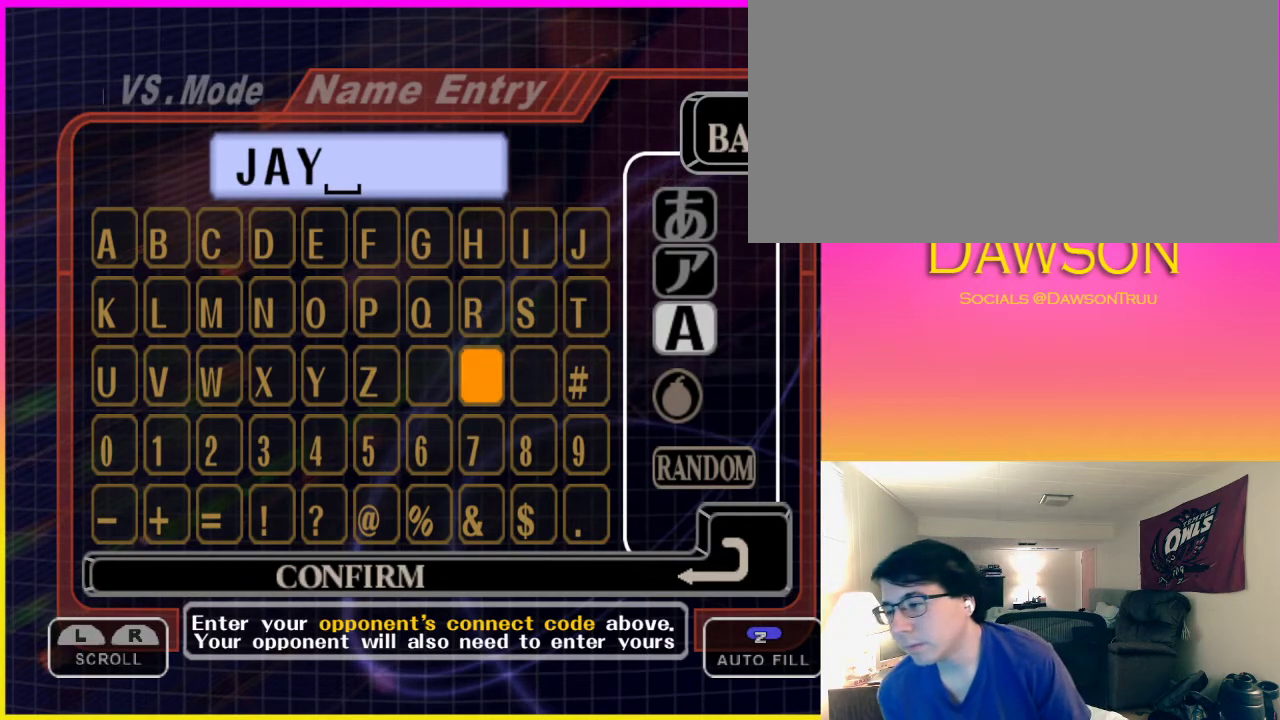
{"buttons": [], "left_stick": "left", "right_stick": "center", "events": []}
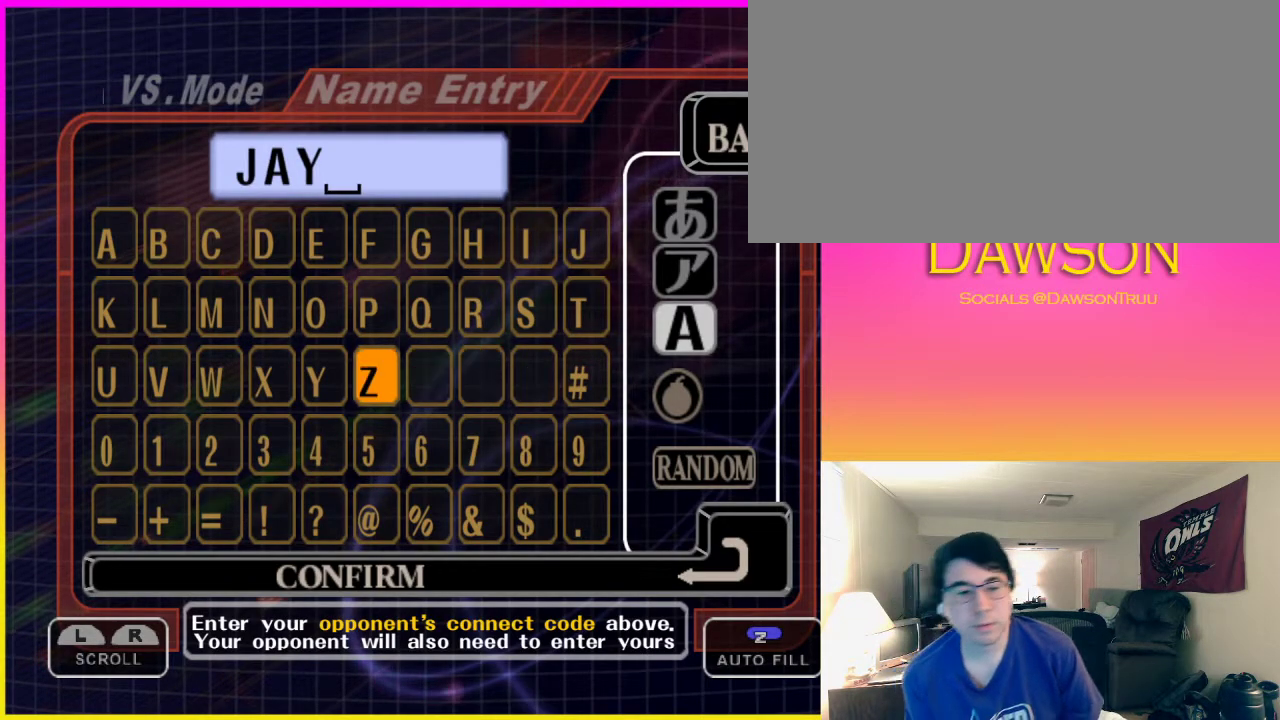
{"buttons": [], "left_stick": "right", "right_stick": "center", "events": [[133, "left_stick", "right"]]}
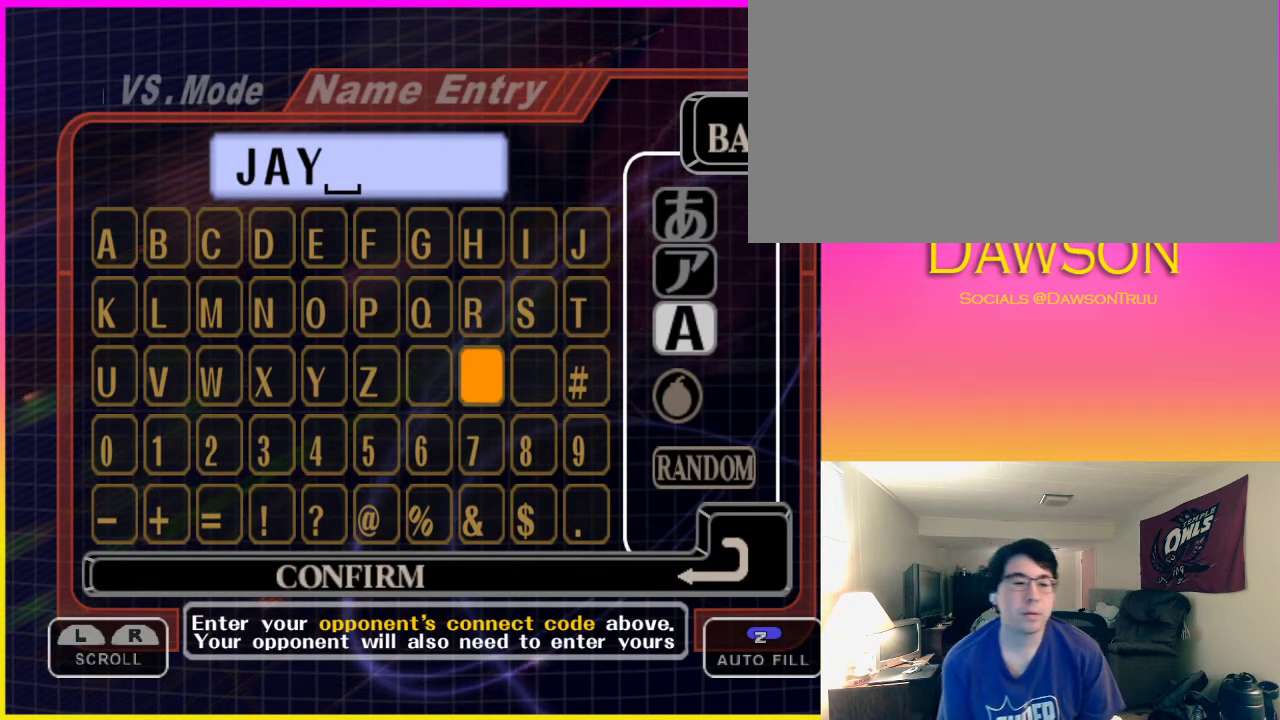
{"buttons": [], "left_stick": "right", "right_stick": "center", "events": [[250, "left_stick", "up"], [350, "left_stick", "center"], [450, "left_stick", "right"]]}
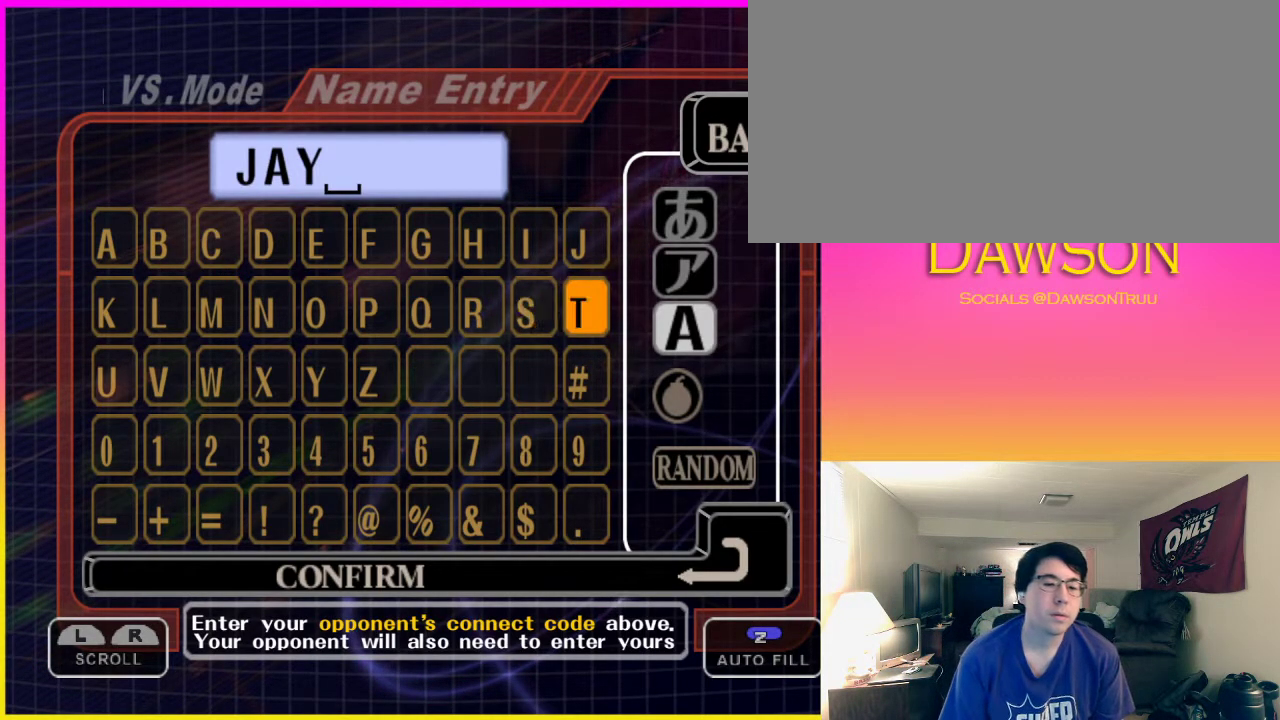
{"buttons": [], "left_stick": "center", "right_stick": "center", "events": [[33, "left_stick", "center"], [100, "A", "down"], [217, "A", "up"], [250, "left_stick", "down"], [333, "A", "down"], [367, "left_stick", "center"], [433, "A", "up"]]}
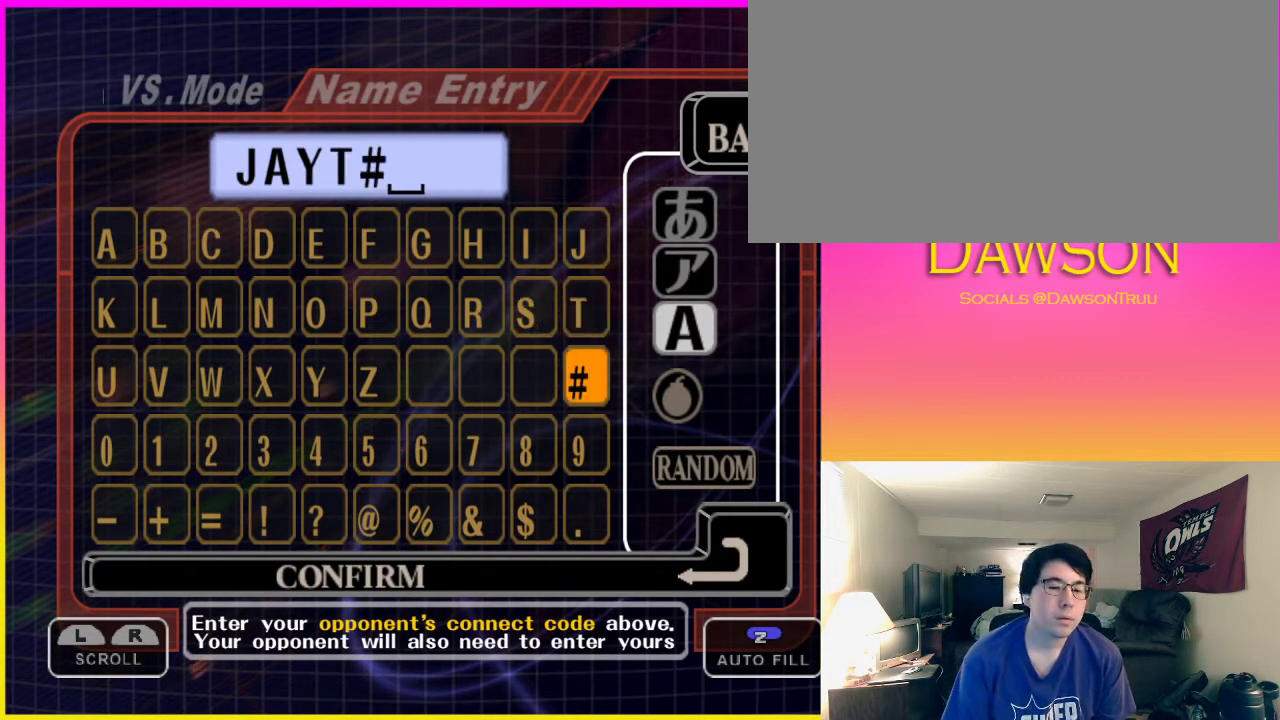
{"buttons": [], "left_stick": "left", "right_stick": "center", "events": [[83, "left_stick", "down"], [183, "left_stick", "left"], [250, "left_stick", "center"], [333, "left_stick", "left"], [433, "left_stick", "center"], [483, "left_stick", "left"]]}
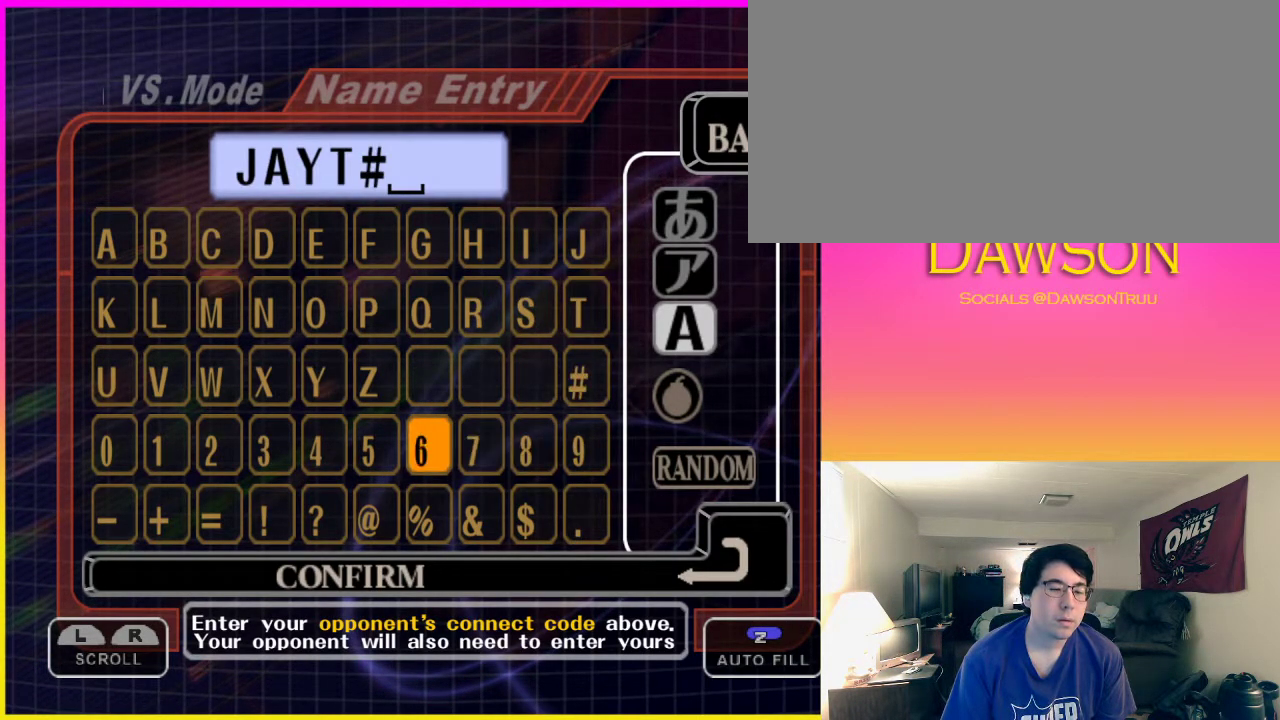
{"buttons": [], "left_stick": "center", "right_stick": "center", "events": [[100, "left_stick", "center"], [150, "left_stick", "left"], [283, "left_stick", "center"], [333, "left_stick", "left"], [417, "left_stick", "center"], [433, "A", "down"], [483, "A", "up"]]}
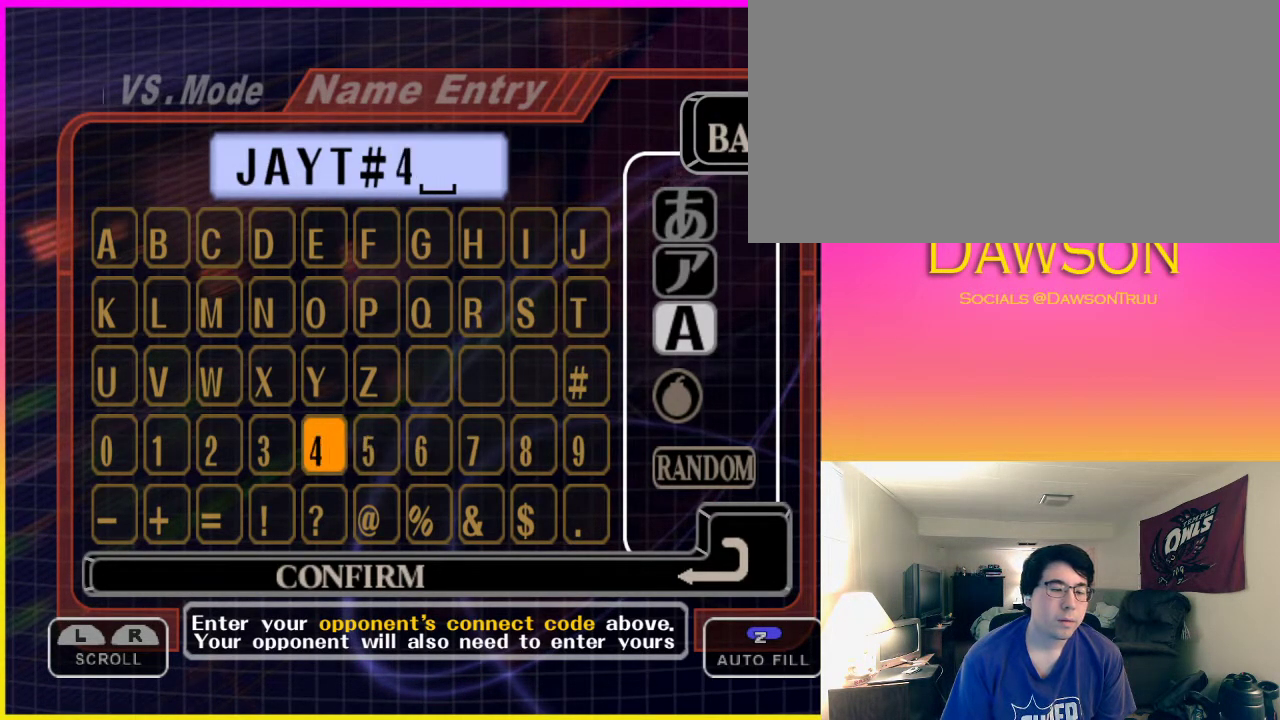
{"buttons": [], "left_stick": "center", "right_stick": "center", "events": [[133, "left_stick", "left"], [200, "A", "down"], [233, "left_stick", "center"], [267, "A", "up"], [317, "A", "down"], [417, "A", "up"]]}